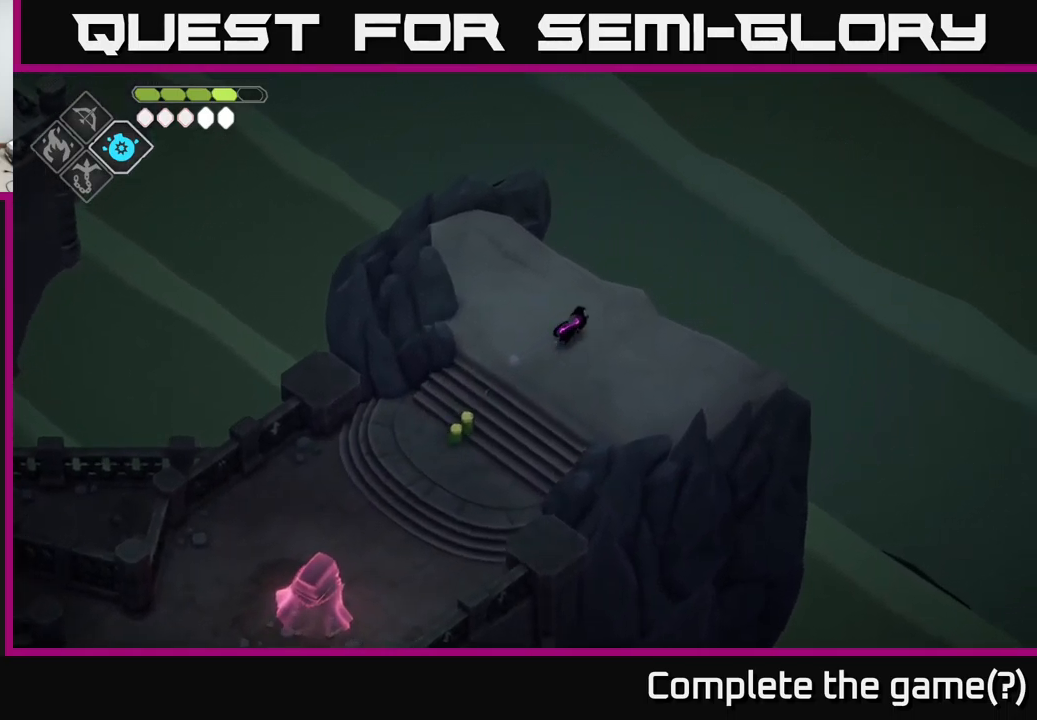
Gameplay with a controller (Xbox layout); each line is a JSON object with the inputs held at the frame after it. "events" lists button and stick changes between this image and that frame as [ms after this image, input, new state], when the widget could be followed in between.
{"buttons": [], "left_stick": "up-right", "right_stick": "center", "events": [[150, "left_stick", "center"], [450, "left_stick", "up-right"]]}
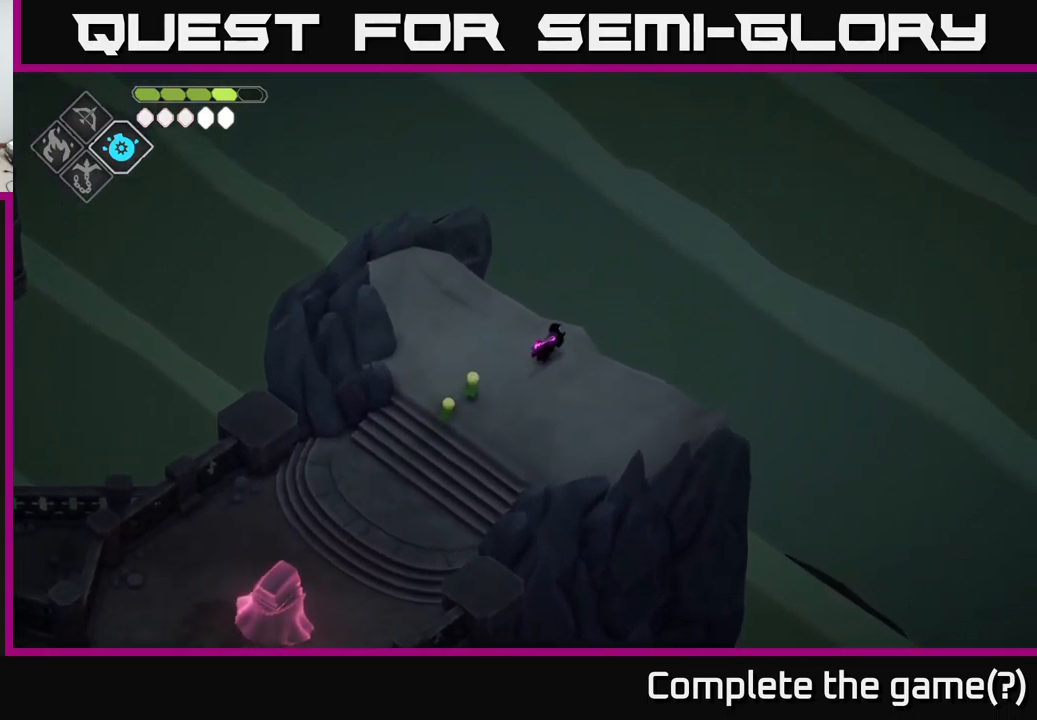
{"buttons": [], "left_stick": "center", "right_stick": "up-right", "events": [[84, "left_stick", "center"], [500, "right_stick", "up-right"]]}
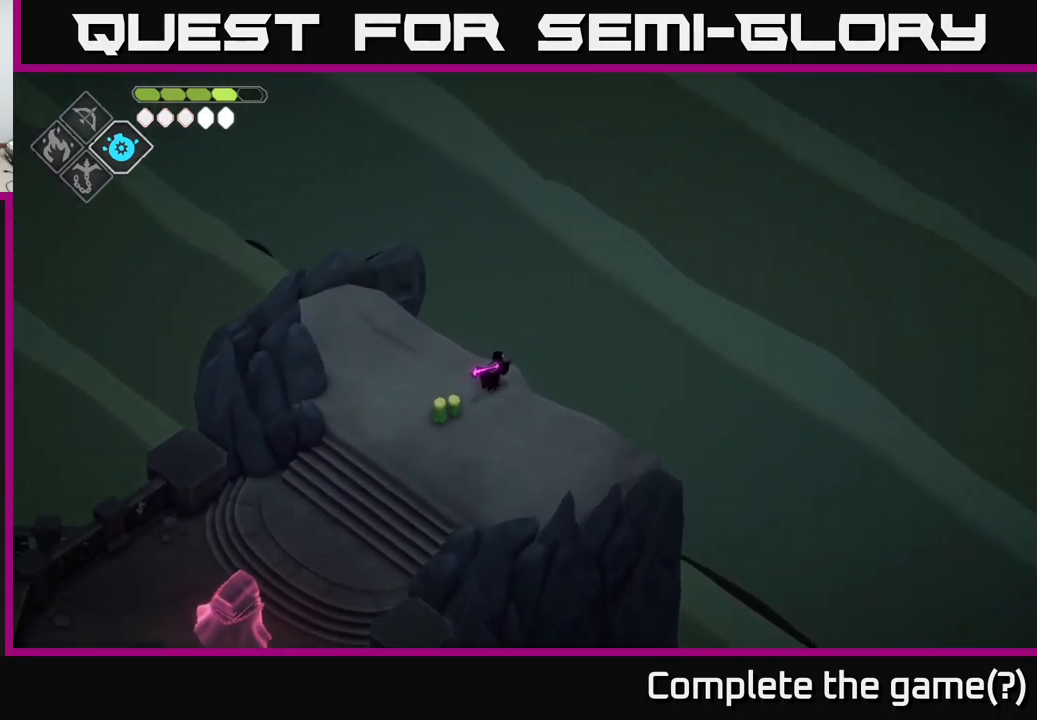
{"buttons": [], "left_stick": "center", "right_stick": "up-right", "events": []}
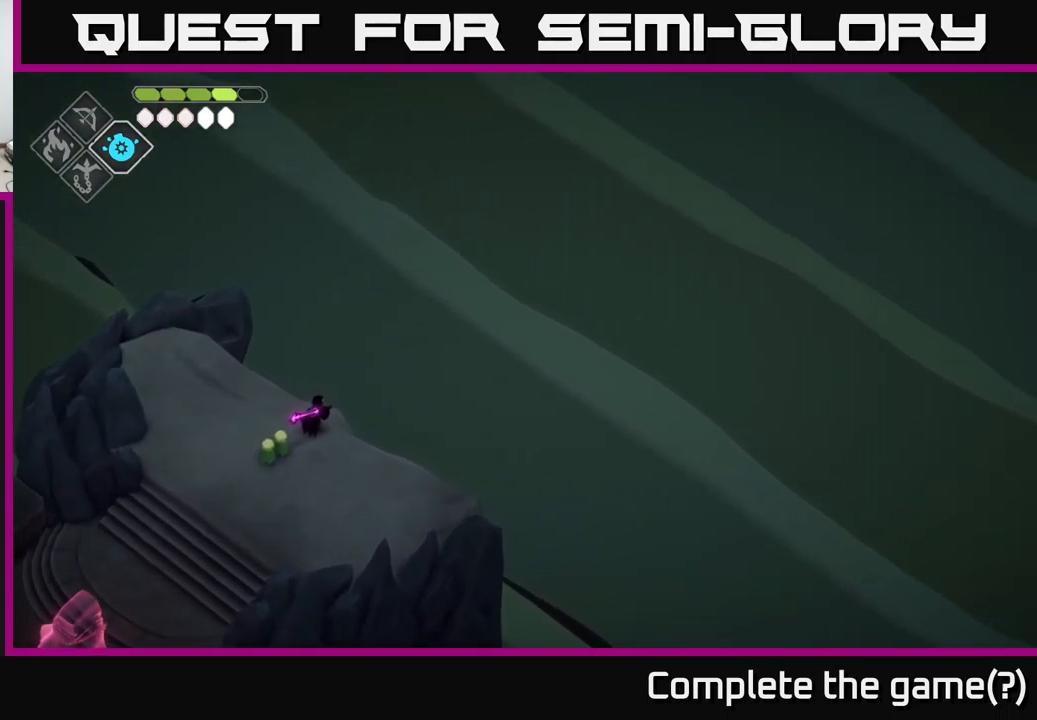
{"buttons": [], "left_stick": "center", "right_stick": "up-right", "events": []}
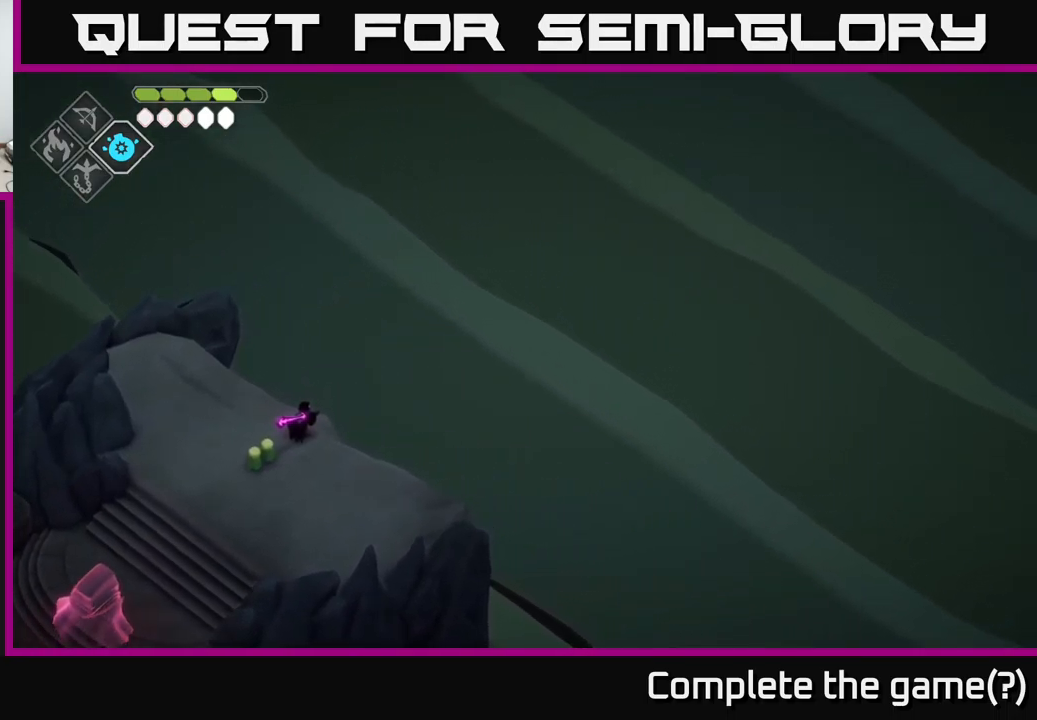
{"buttons": [], "left_stick": "center", "right_stick": "up-right", "events": []}
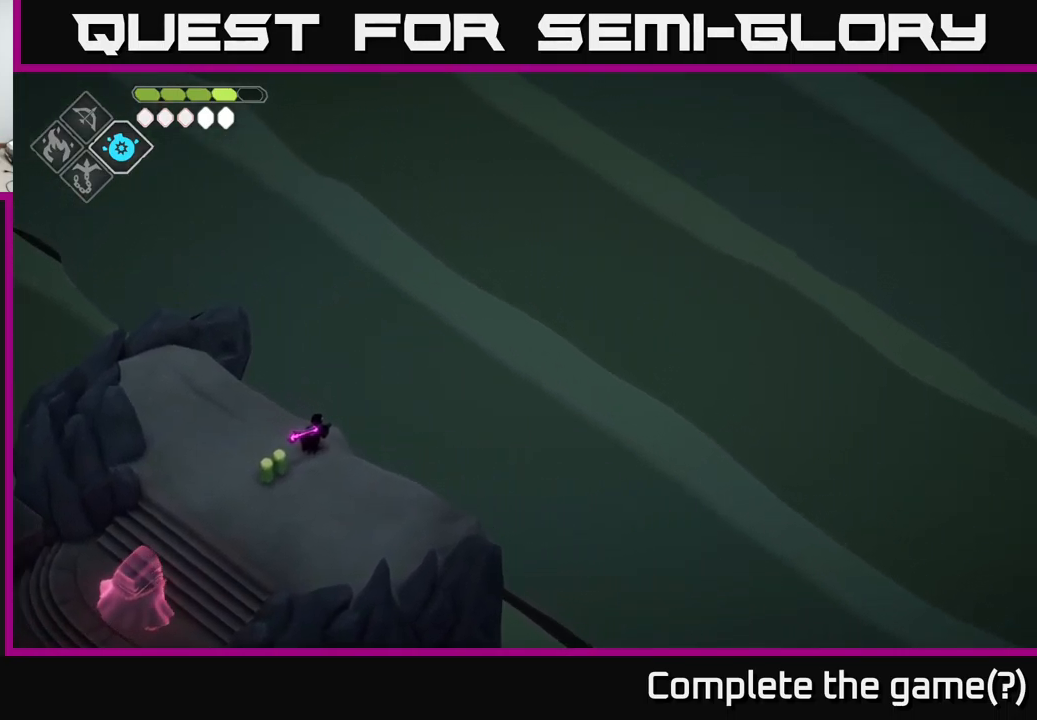
{"buttons": [], "left_stick": "down", "right_stick": "center", "events": [[134, "right_stick", "center"], [434, "left_stick", "down"]]}
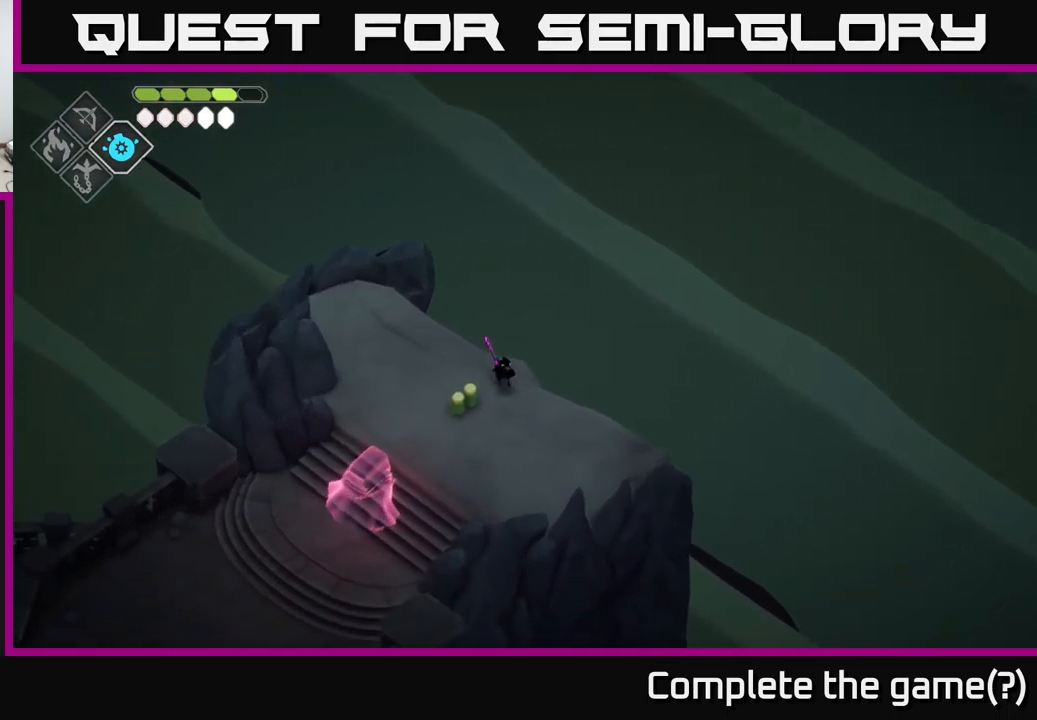
{"buttons": [], "left_stick": "down-left", "right_stick": "down-left", "events": [[50, "right_stick", "down-left"], [84, "left_stick", "down-left"]]}
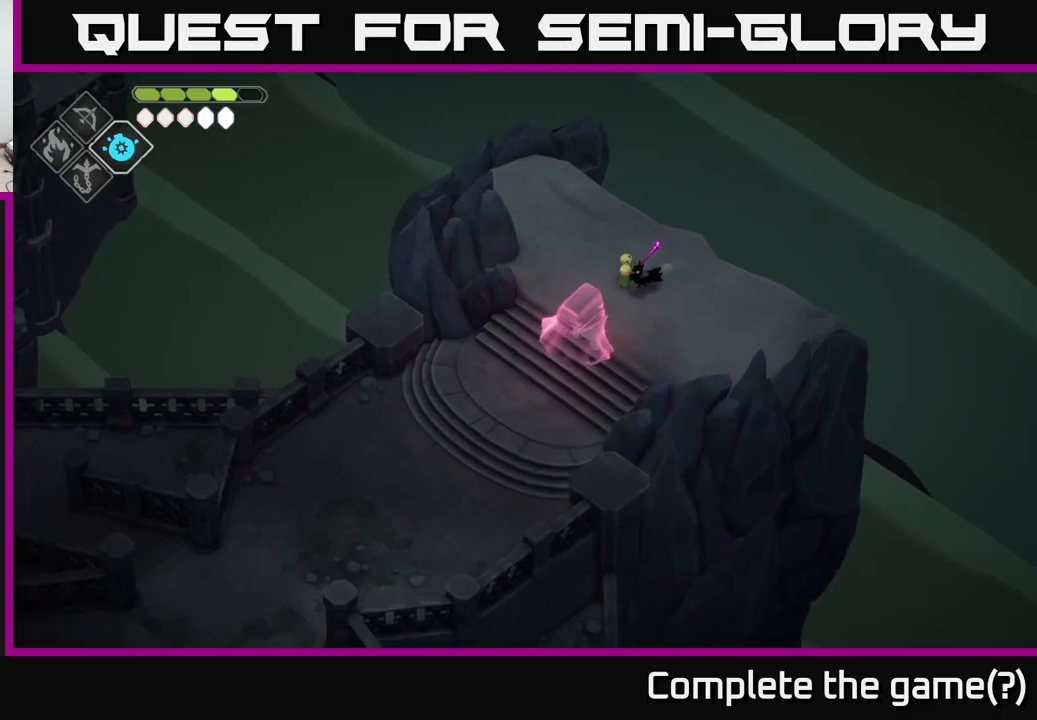
{"buttons": [], "left_stick": "down-left", "right_stick": "down-left", "events": []}
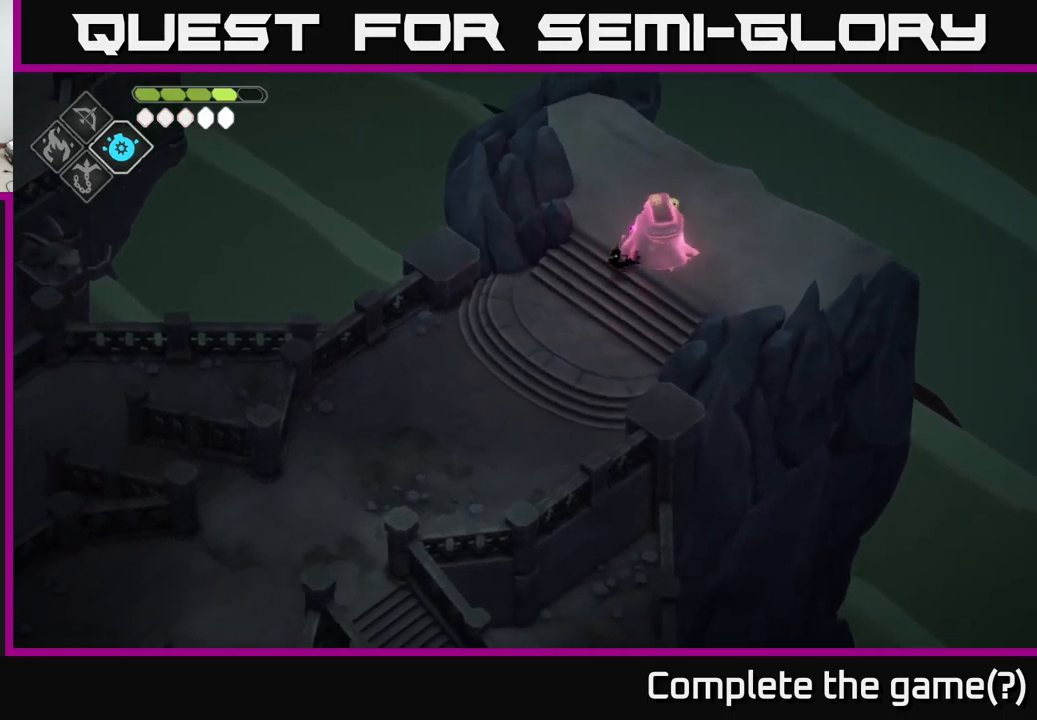
{"buttons": [], "left_stick": "down-left", "right_stick": "down-left", "events": []}
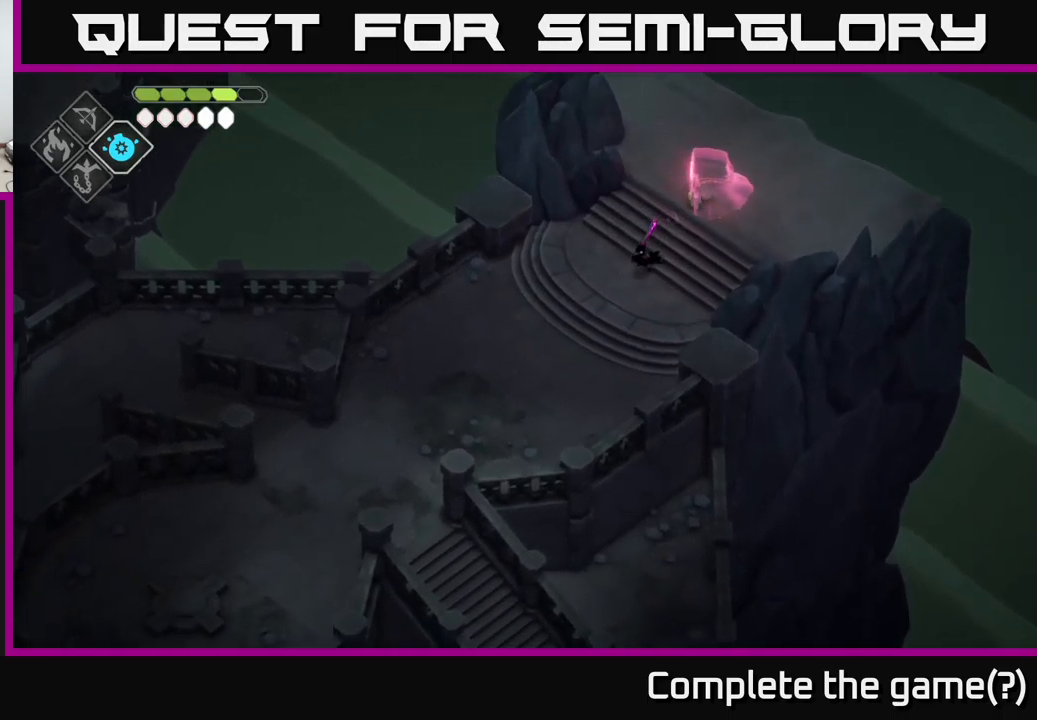
{"buttons": [], "left_stick": "down-left", "right_stick": "down-left", "events": []}
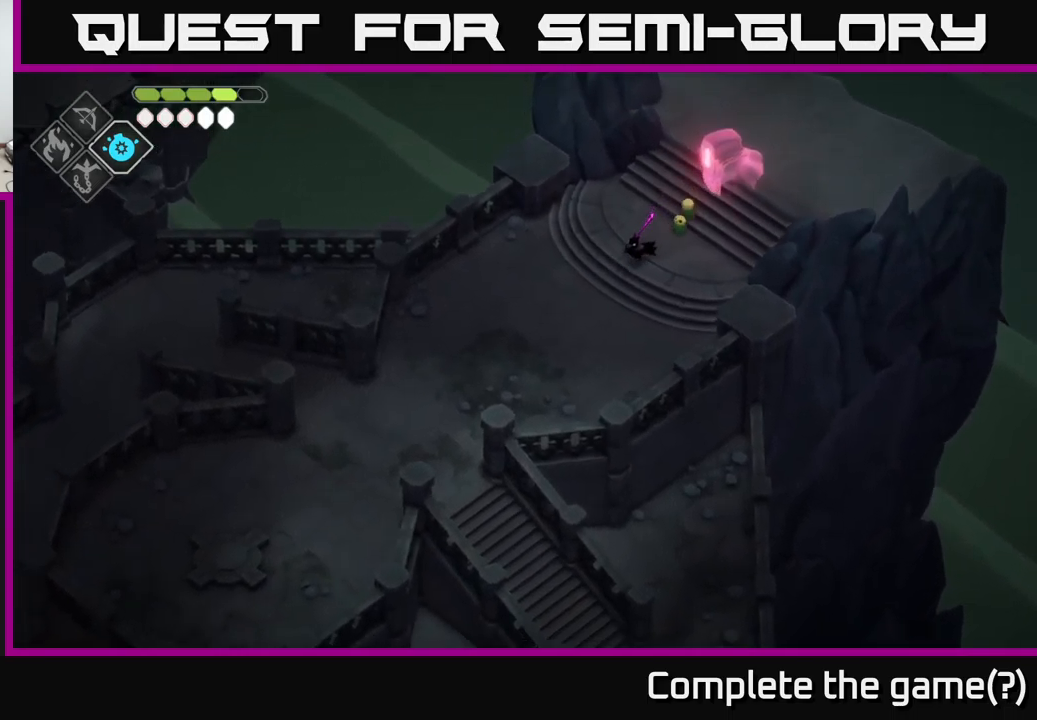
{"buttons": [], "left_stick": "down-left", "right_stick": "down-left", "events": []}
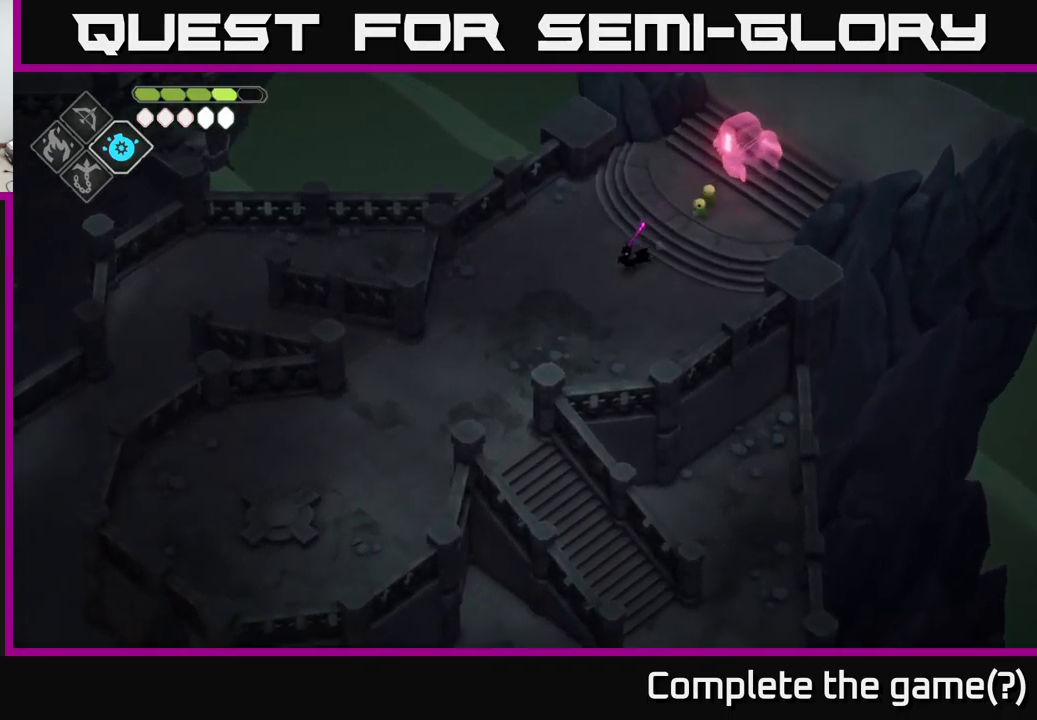
{"buttons": [], "left_stick": "down-left", "right_stick": "down-left", "events": []}
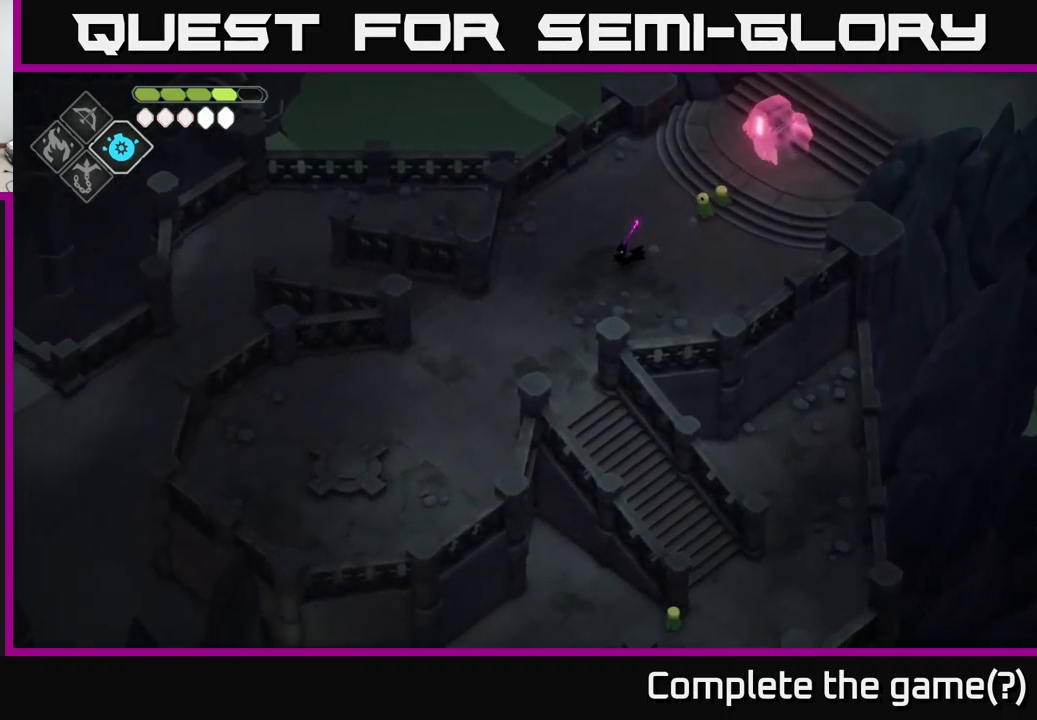
{"buttons": [], "left_stick": "down-left", "right_stick": "down-left", "events": []}
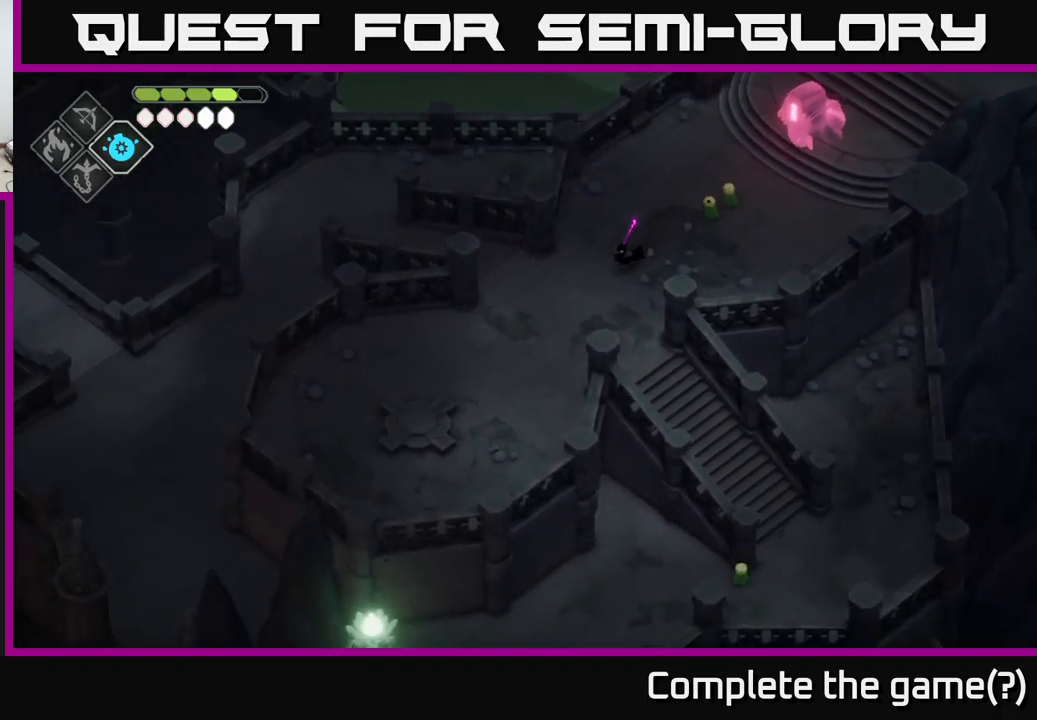
{"buttons": [], "left_stick": "left", "right_stick": "down-left", "events": [[167, "left_stick", "left"]]}
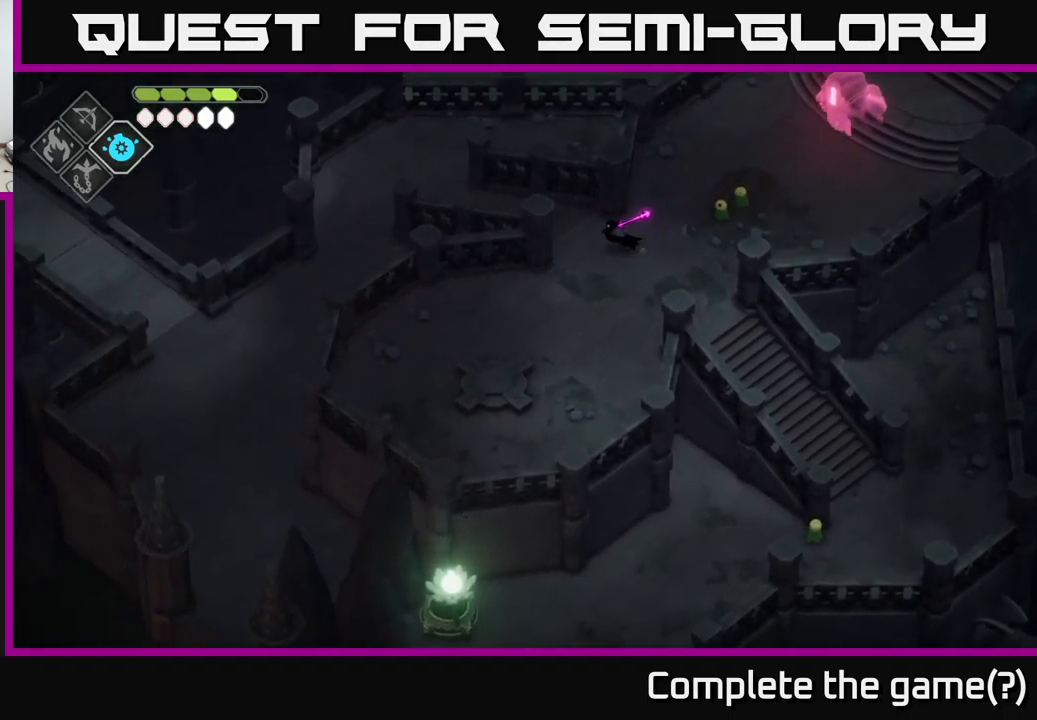
{"buttons": [], "left_stick": "up-left", "right_stick": "up-left", "events": [[33, "left_stick", "up-left"], [83, "right_stick", "left"], [467, "right_stick", "up-left"]]}
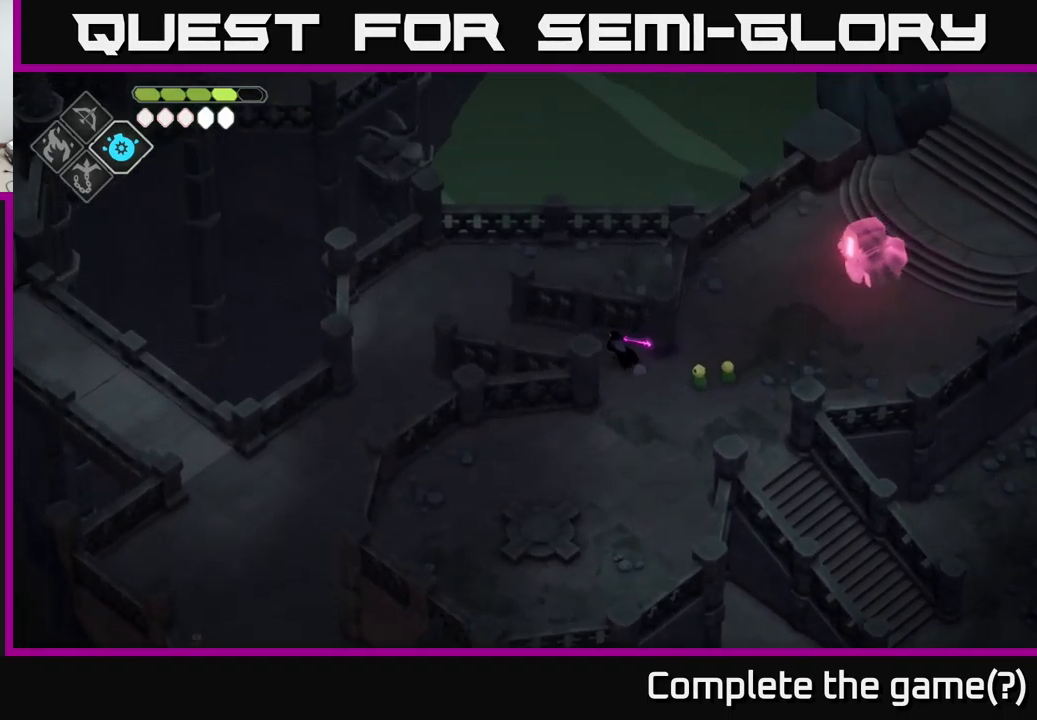
{"buttons": [], "left_stick": "up-left", "right_stick": "up-left", "events": []}
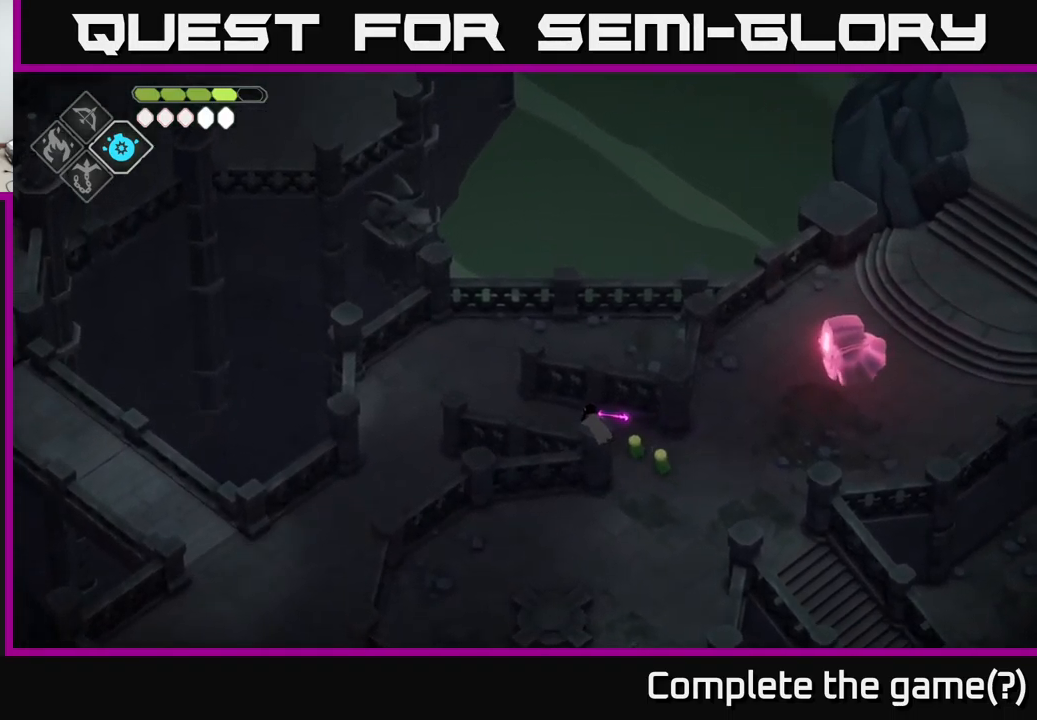
{"buttons": [], "left_stick": "up-left", "right_stick": "left", "events": [[383, "right_stick", "left"]]}
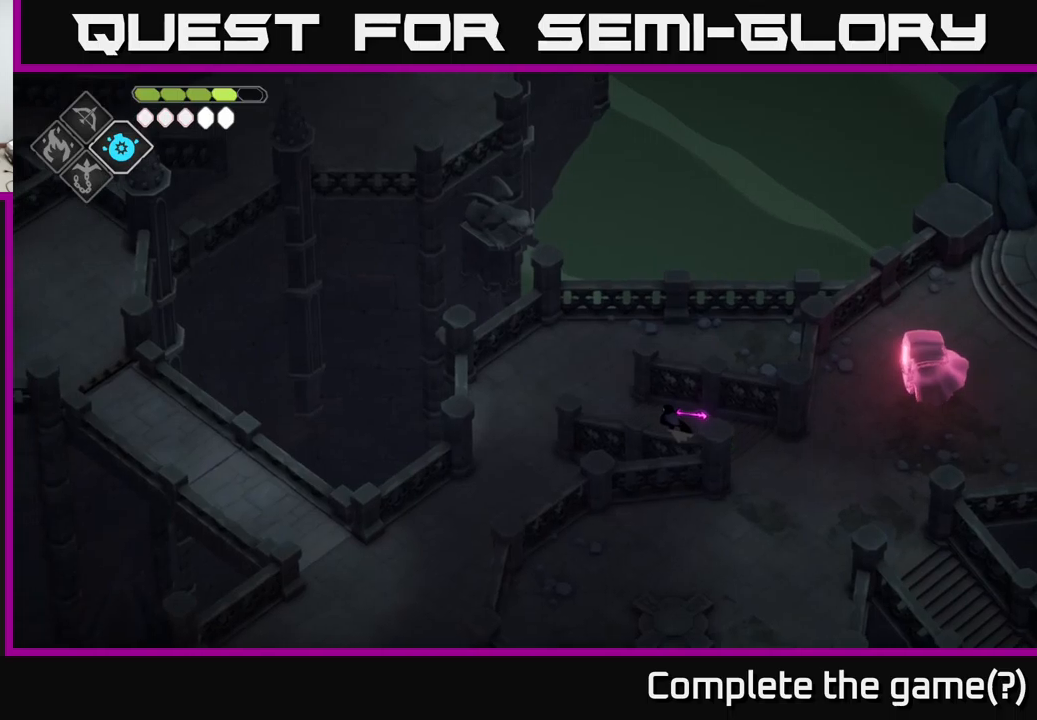
{"buttons": [], "left_stick": "up-left", "right_stick": "left", "events": []}
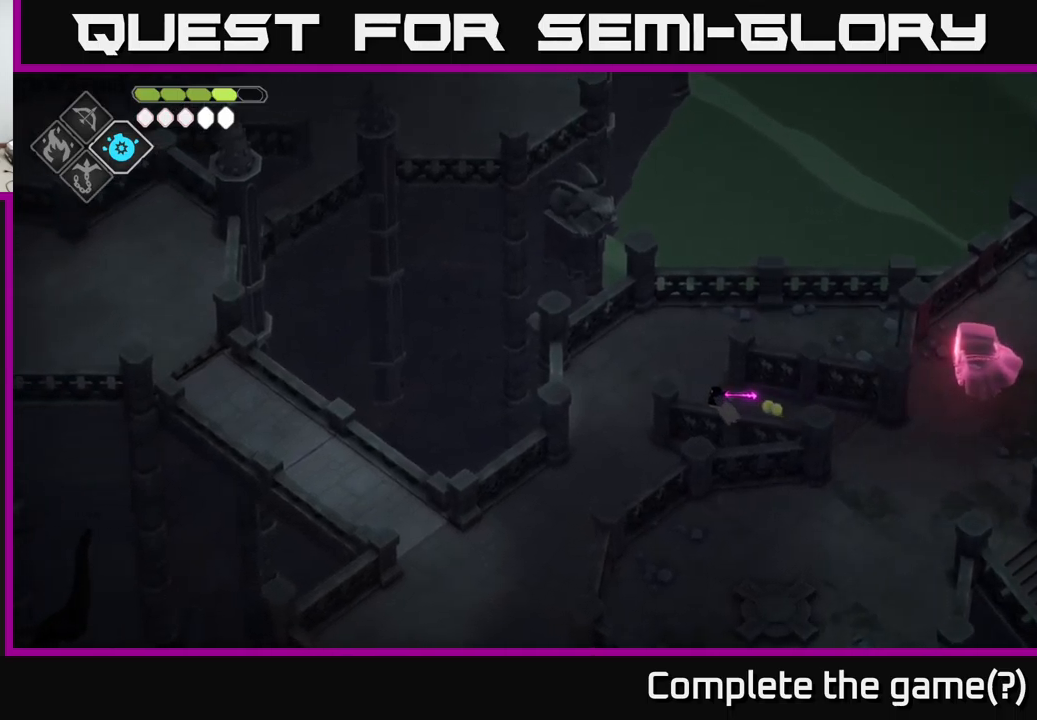
{"buttons": [], "left_stick": "left", "right_stick": "left", "events": [[150, "left_stick", "left"]]}
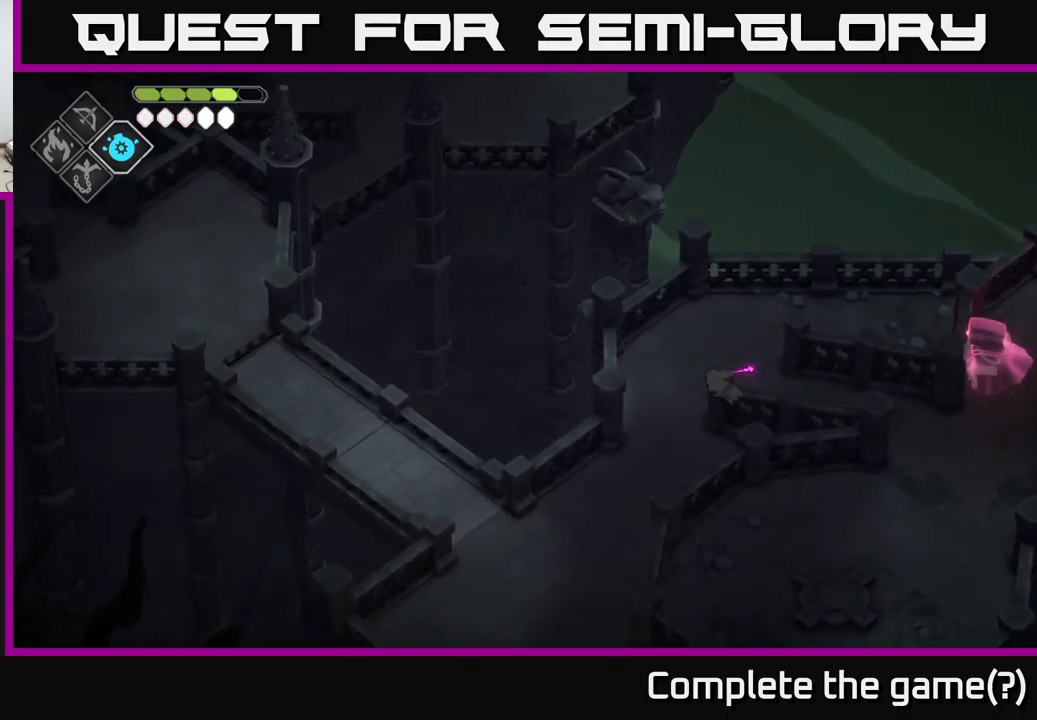
{"buttons": [], "left_stick": "down-left", "right_stick": "down-left", "events": [[250, "left_stick", "down-left"], [500, "right_stick", "down-left"]]}
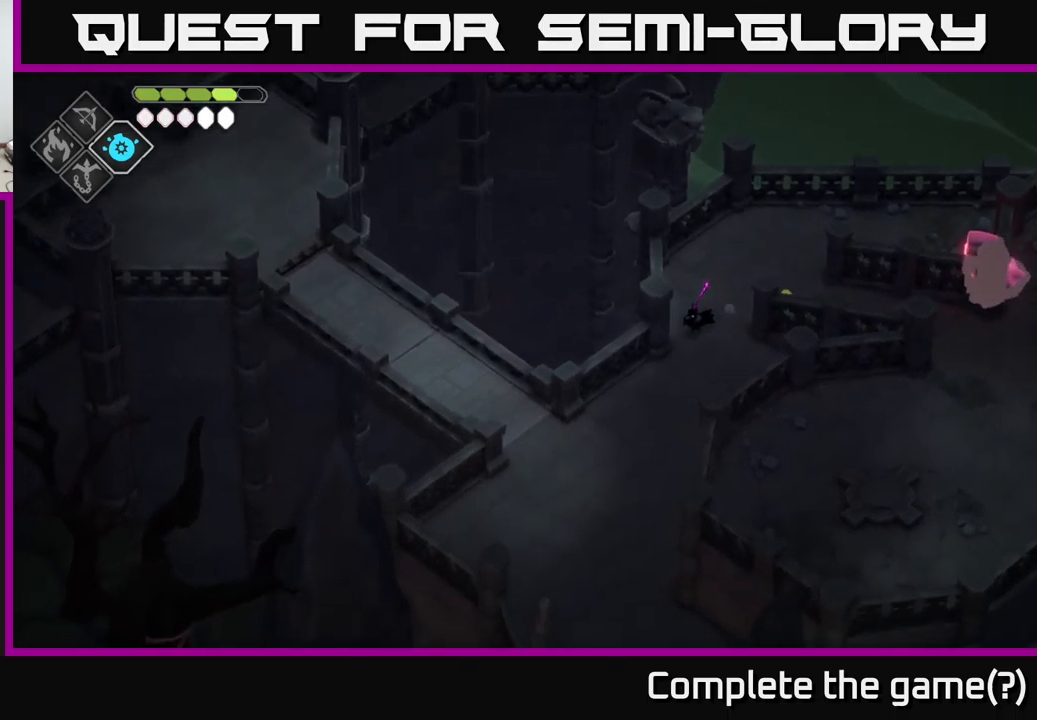
{"buttons": [], "left_stick": "down", "right_stick": "center", "events": [[267, "left_stick", "down"], [383, "right_stick", "center"]]}
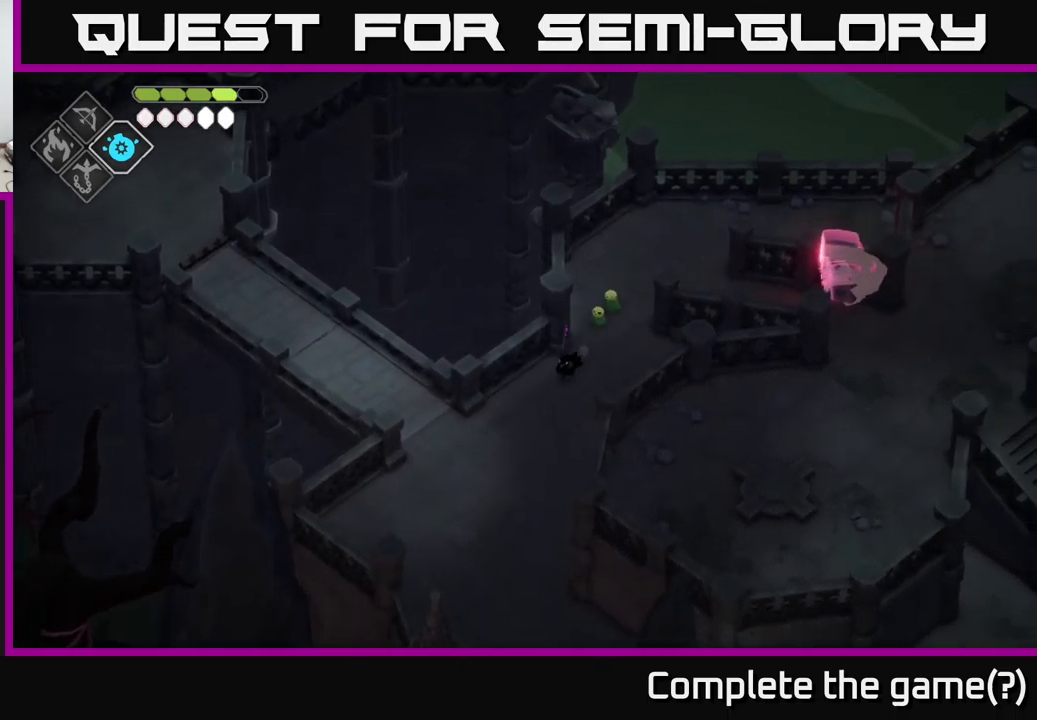
{"buttons": [], "left_stick": "left", "right_stick": "down", "events": [[100, "left_stick", "down-left"], [383, "left_stick", "left"], [383, "right_stick", "down"]]}
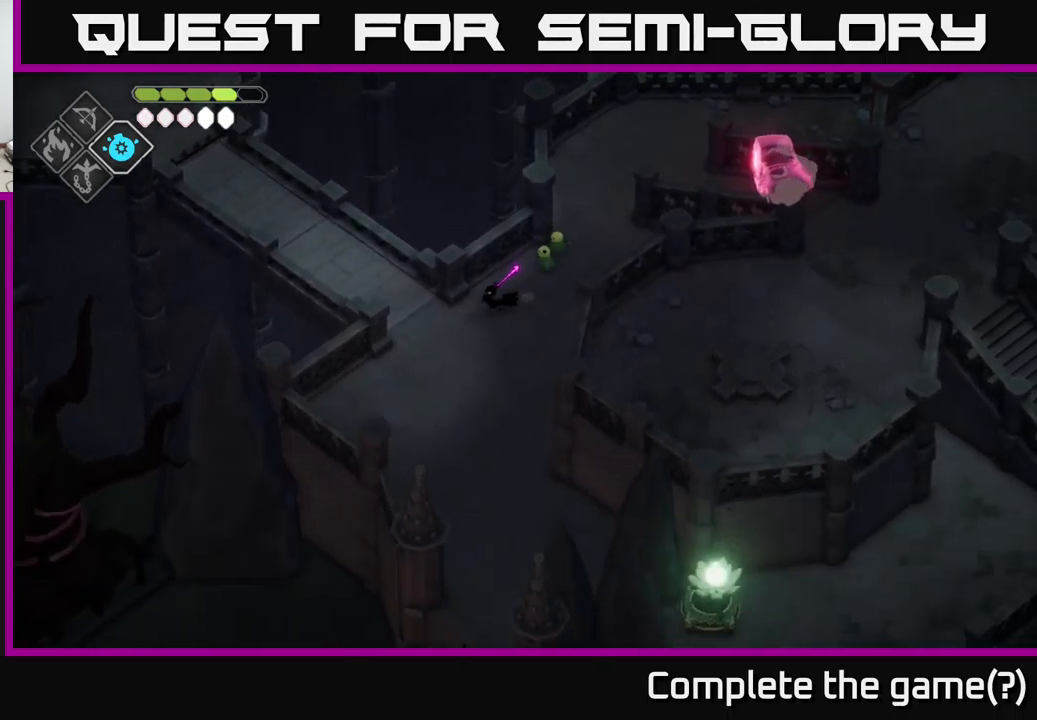
{"buttons": [], "left_stick": "up-left", "right_stick": "down", "events": [[467, "left_stick", "up-left"]]}
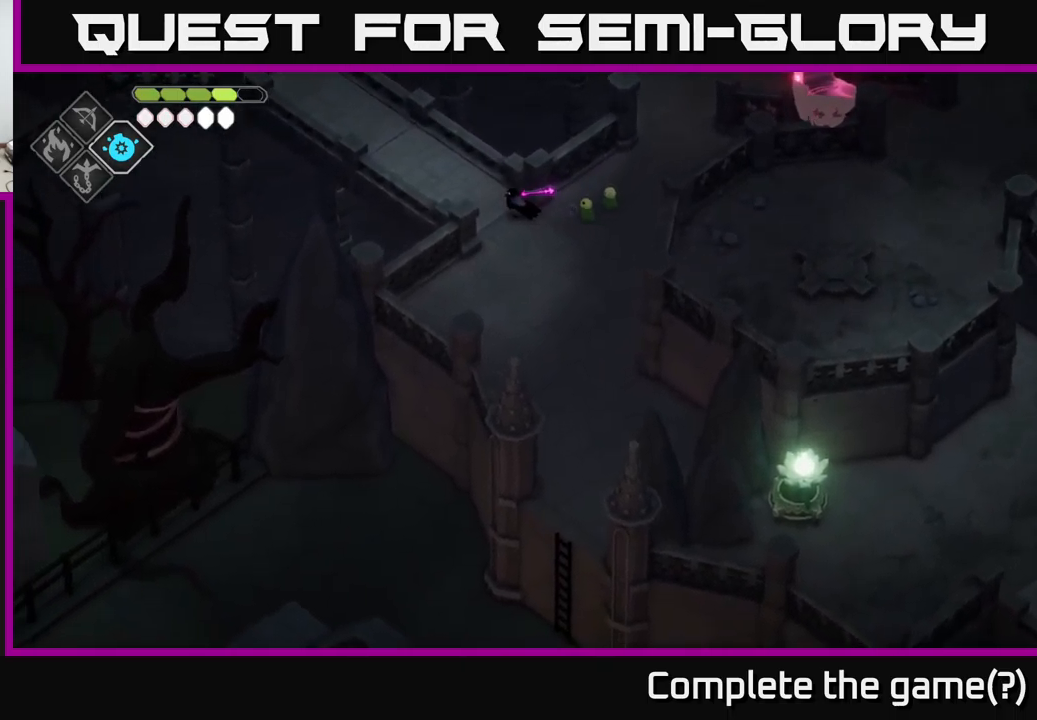
{"buttons": [], "left_stick": "center", "right_stick": "down-left", "events": [[183, "right_stick", "down-left"], [500, "left_stick", "center"]]}
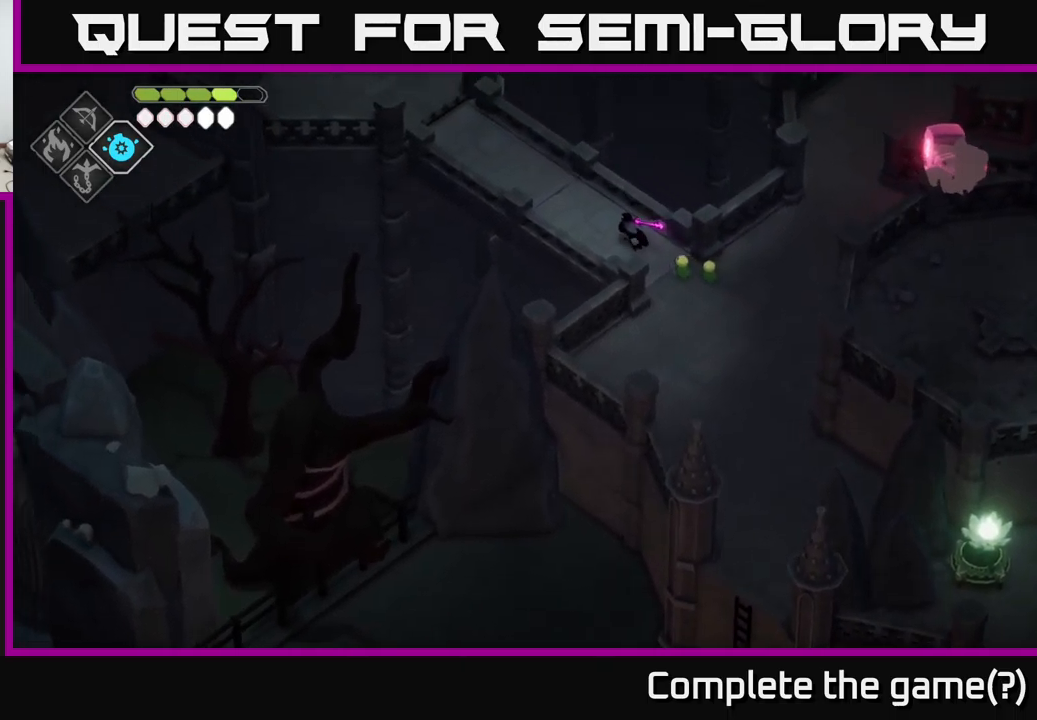
{"buttons": [], "left_stick": "down-right", "right_stick": "down", "events": [[167, "right_stick", "down"], [300, "left_stick", "down-right"]]}
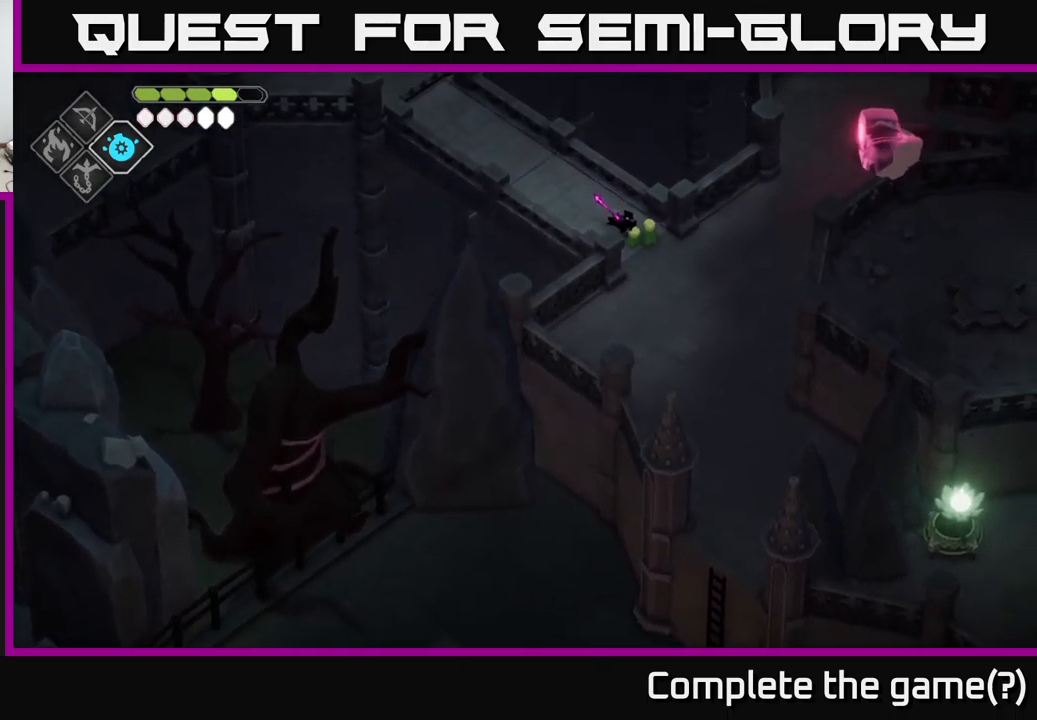
{"buttons": [], "left_stick": "down", "right_stick": "down", "events": [[267, "left_stick", "down"]]}
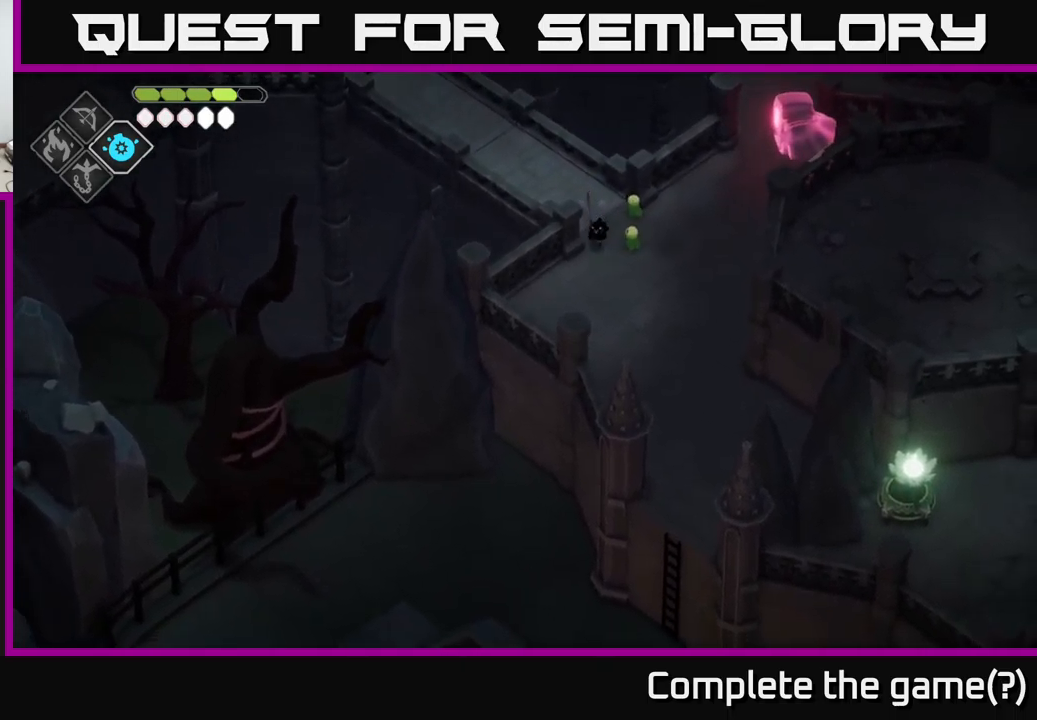
{"buttons": [], "left_stick": "down", "right_stick": "down", "events": []}
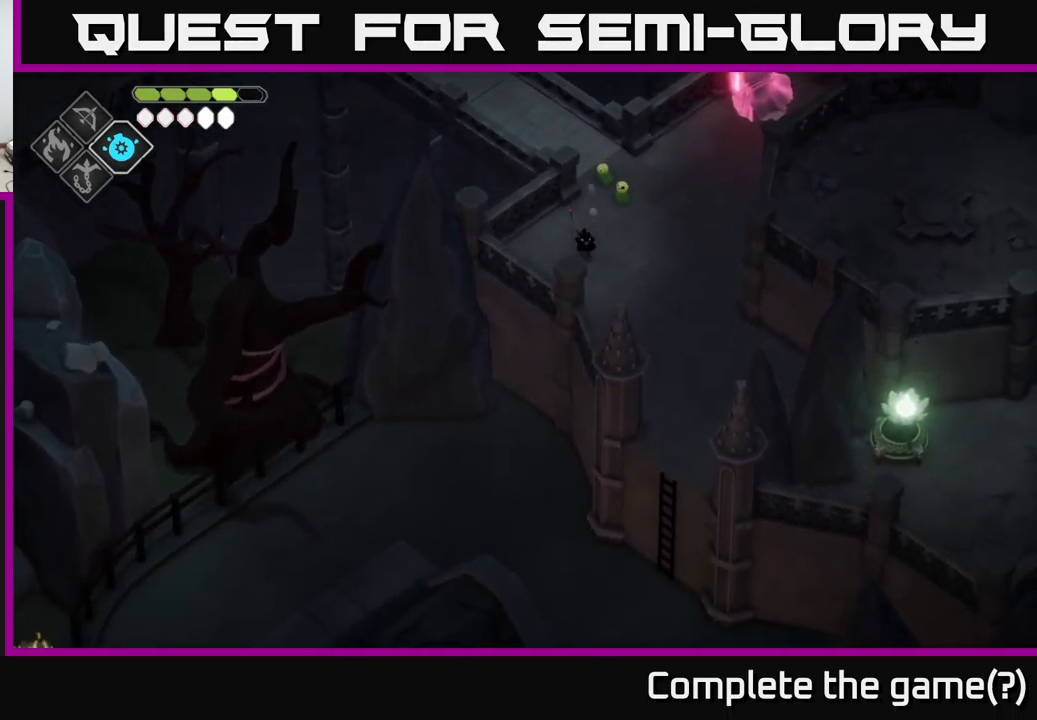
{"buttons": [], "left_stick": "down", "right_stick": "down", "events": []}
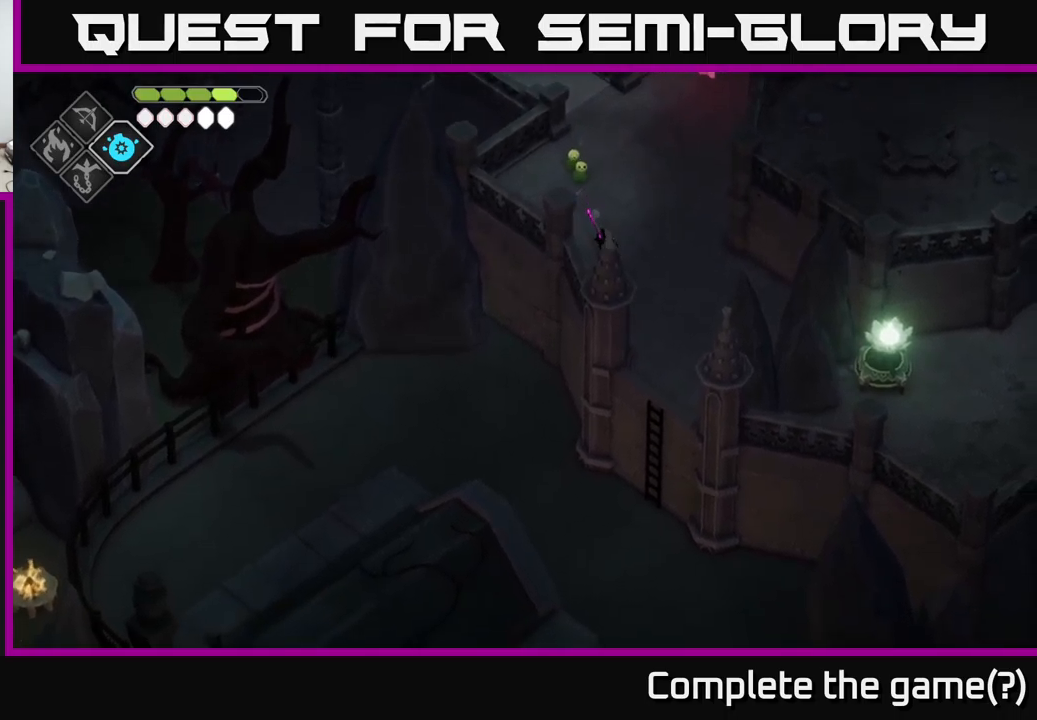
{"buttons": [], "left_stick": "down", "right_stick": "down", "events": []}
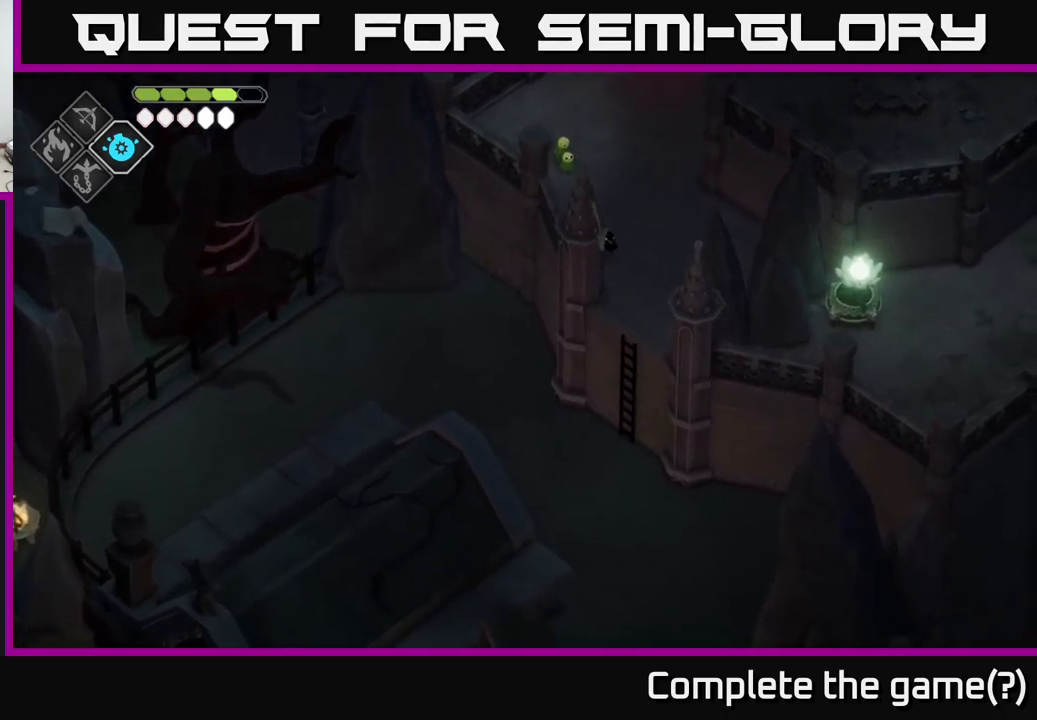
{"buttons": [], "left_stick": "center", "right_stick": "down", "events": [[167, "left_stick", "center"]]}